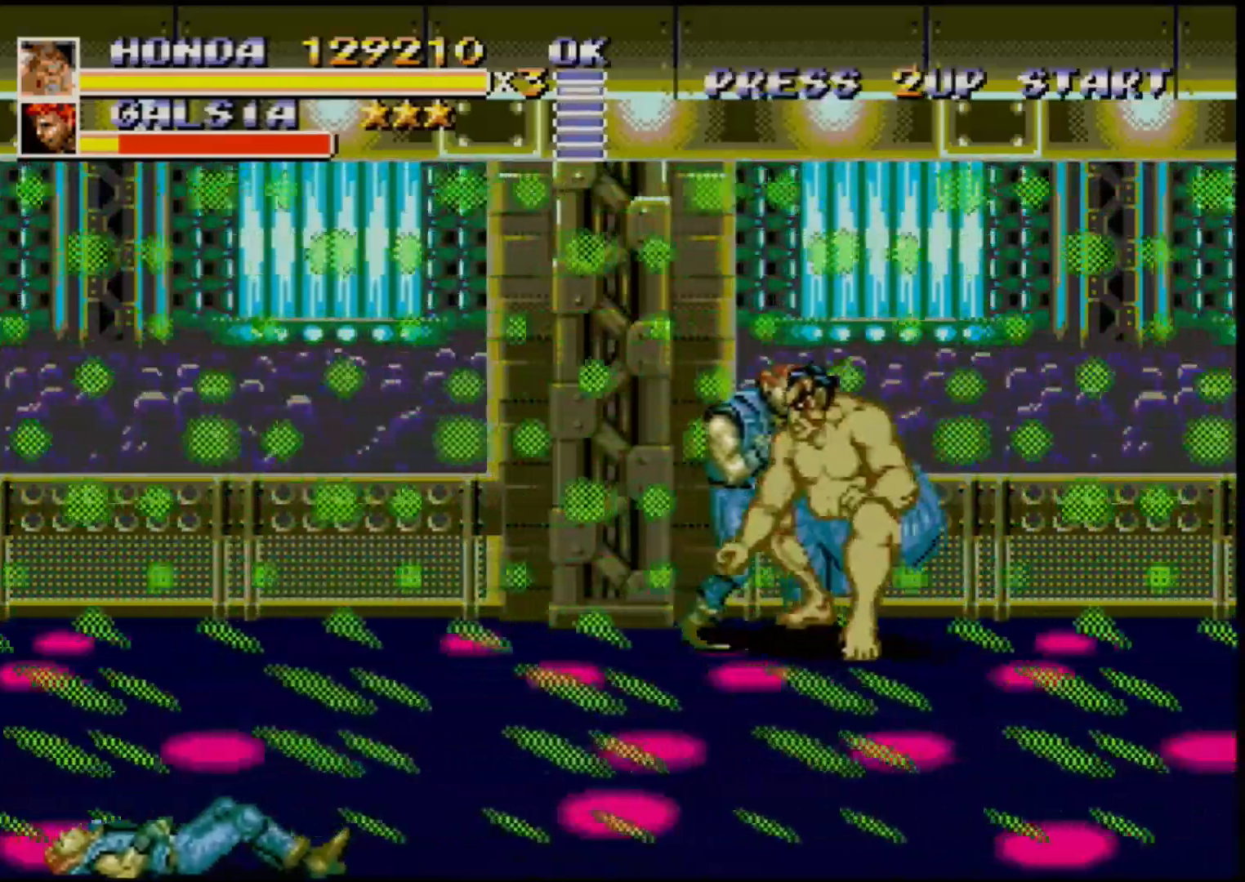
Gameplay with a controller (Xbox layout); each line is a JSON object with the inputs held at the frame after it. "events" lists button and stick changes between this image and that frame as [ms after this image, input, new state], when the widget could be followed in between. Not read: L1 L2 L3 R1 R2 R3.
{"buttons": []}
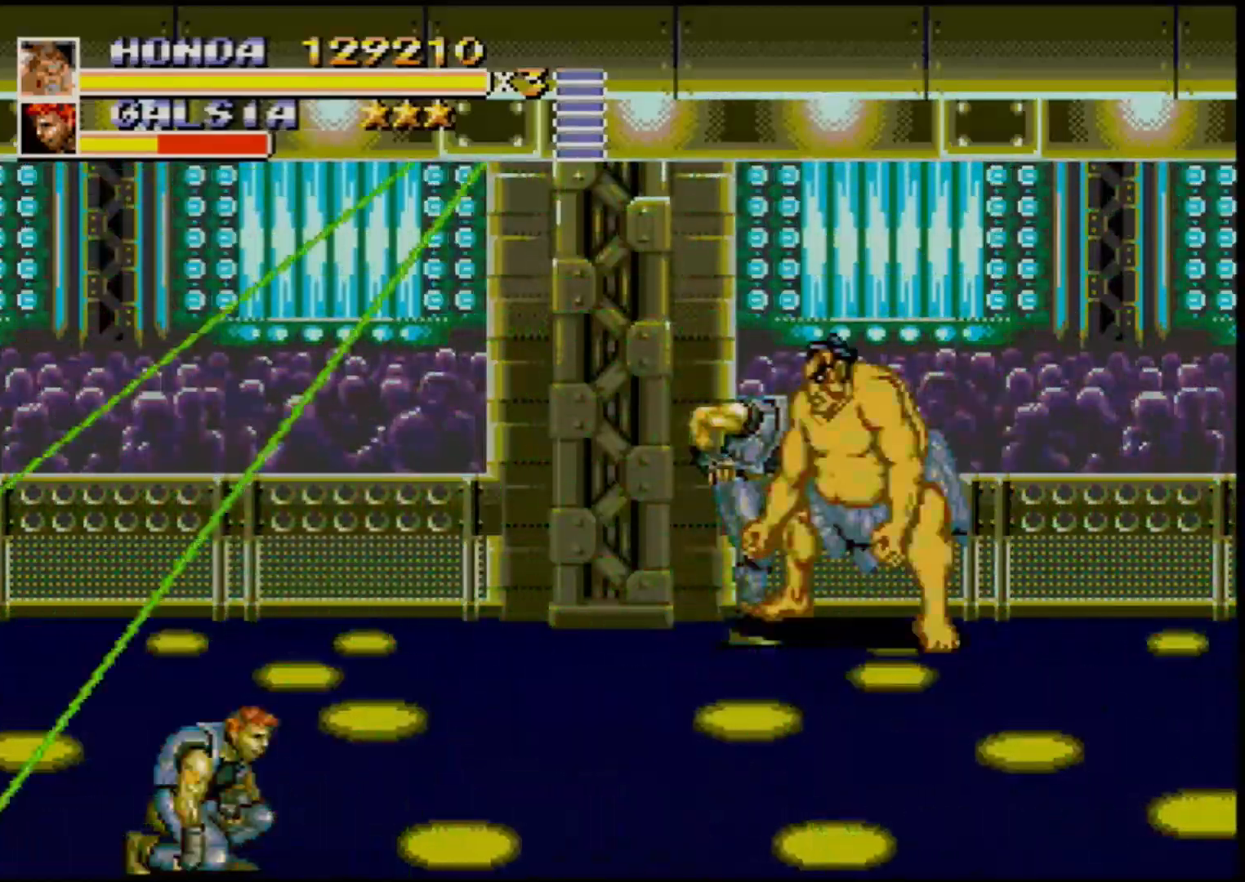
{"buttons": [], "events": [[450, "DPAD_LEFT", "down"], [483, "DPAD_LEFT", "up"]]}
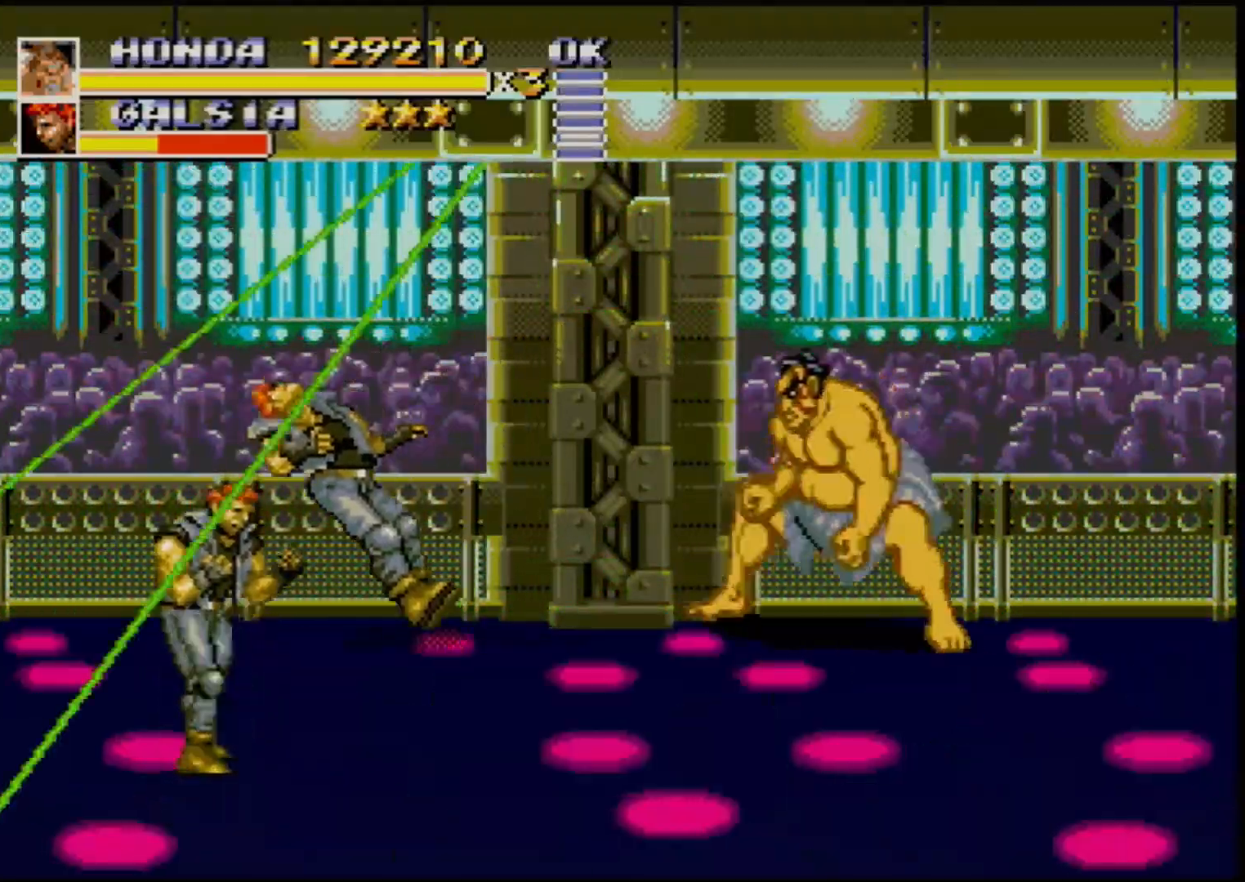
{"buttons": ["DPAD_LEFT"], "events": [[67, "DPAD_LEFT", "down"]]}
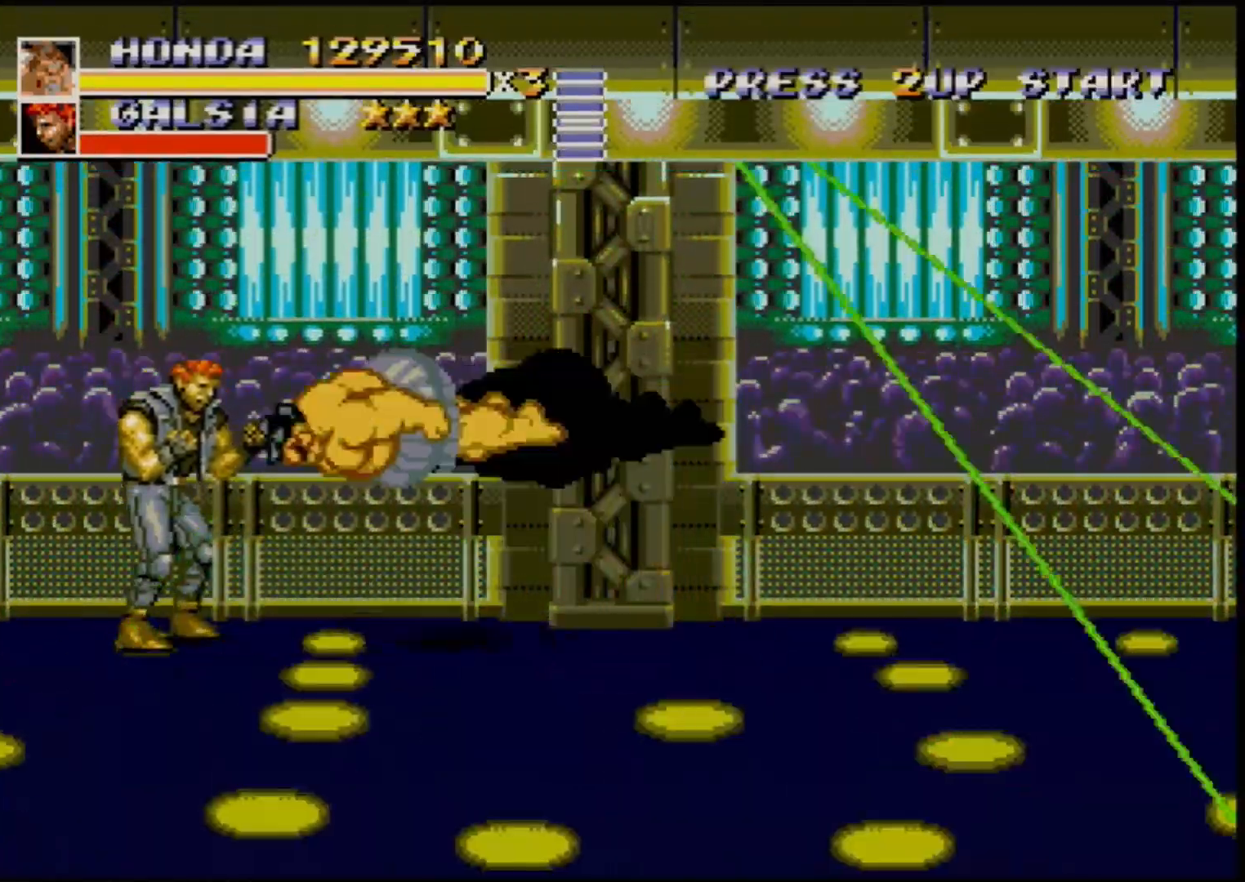
{"buttons": [], "events": [[50, "B", "down"], [133, "B", "up"], [217, "DPAD_LEFT", "up"]]}
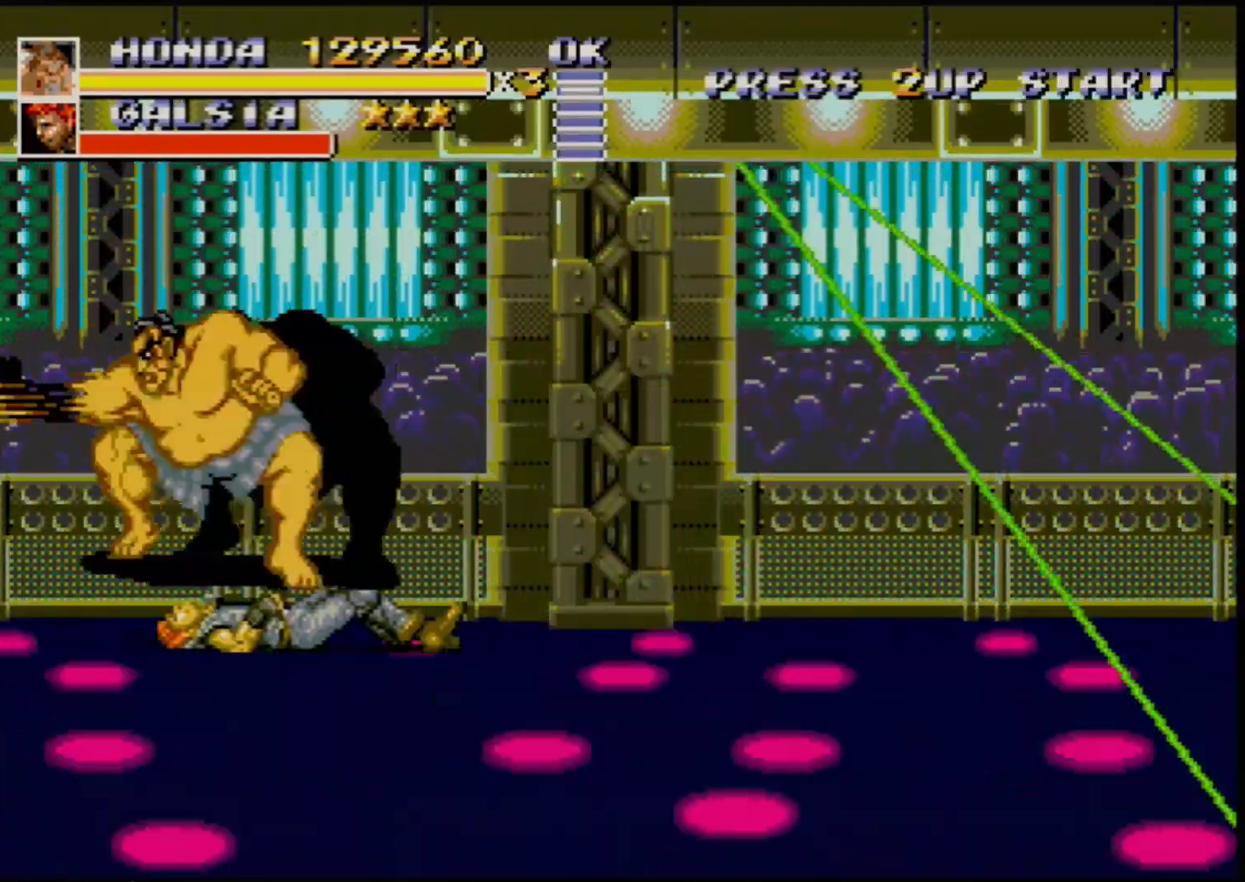
{"buttons": [], "events": []}
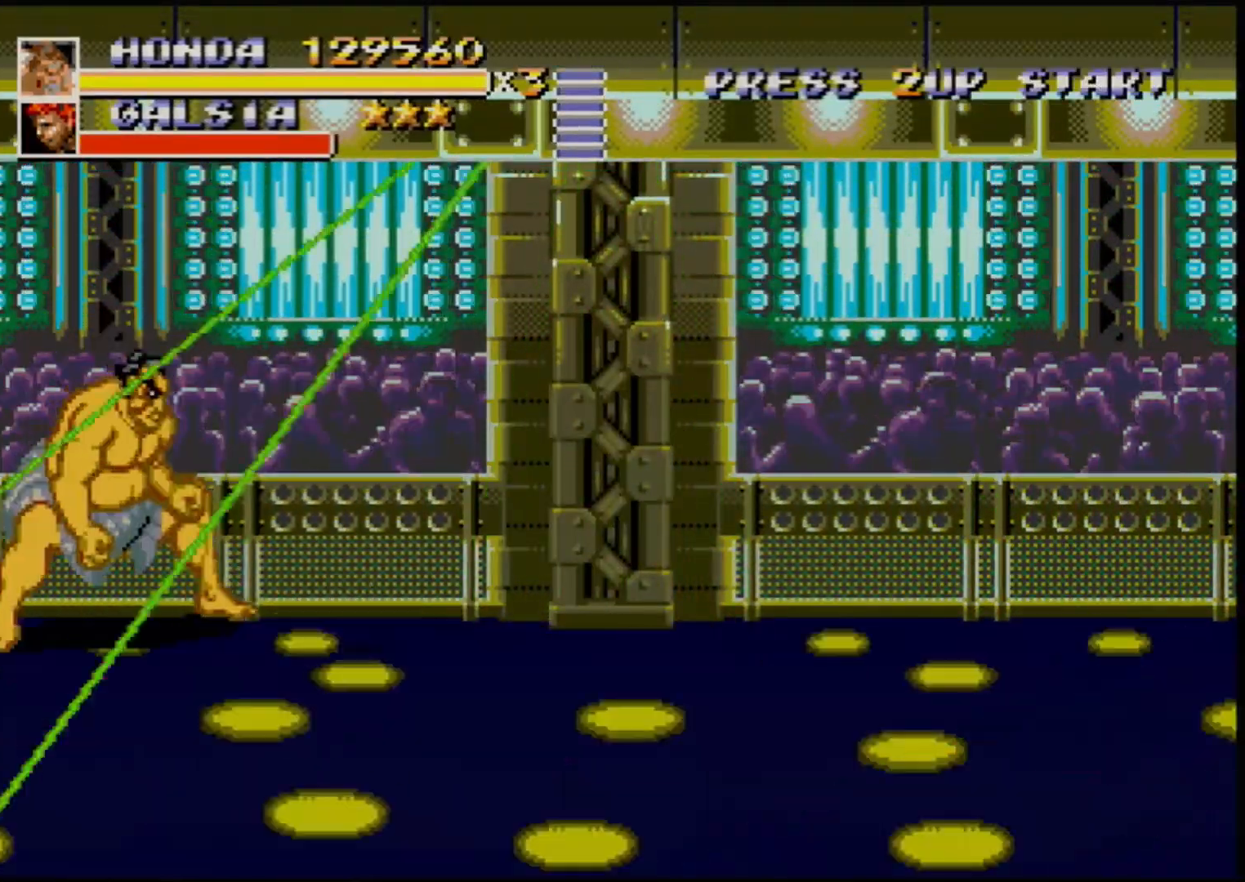
{"buttons": ["DPAD_RIGHT"], "events": [[50, "DPAD_RIGHT", "down"], [83, "DPAD_RIGHT", "up"], [133, "DPAD_RIGHT", "down"]]}
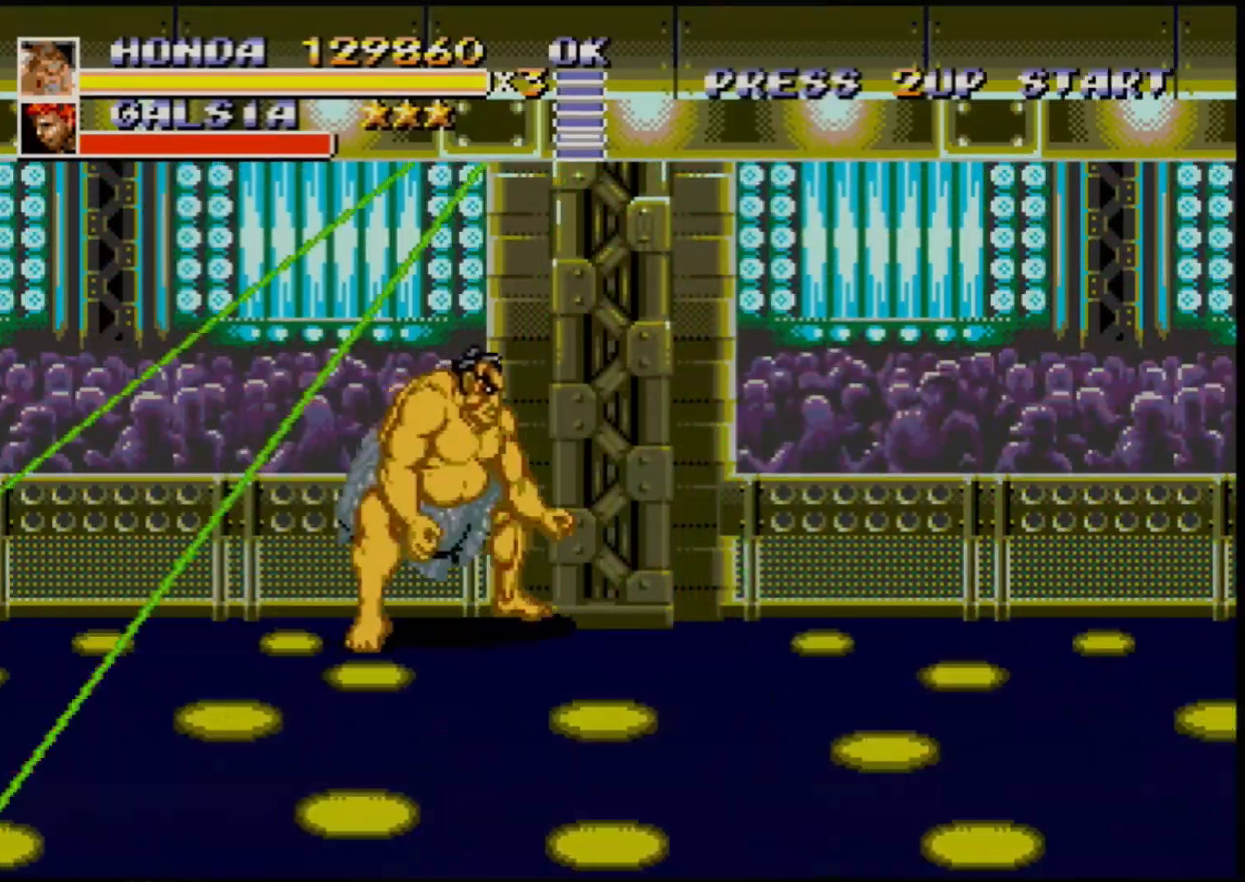
{"buttons": ["DPAD_RIGHT"], "events": [[100, "DPAD_DOWN", "down"], [367, "DPAD_DOWN", "up"]]}
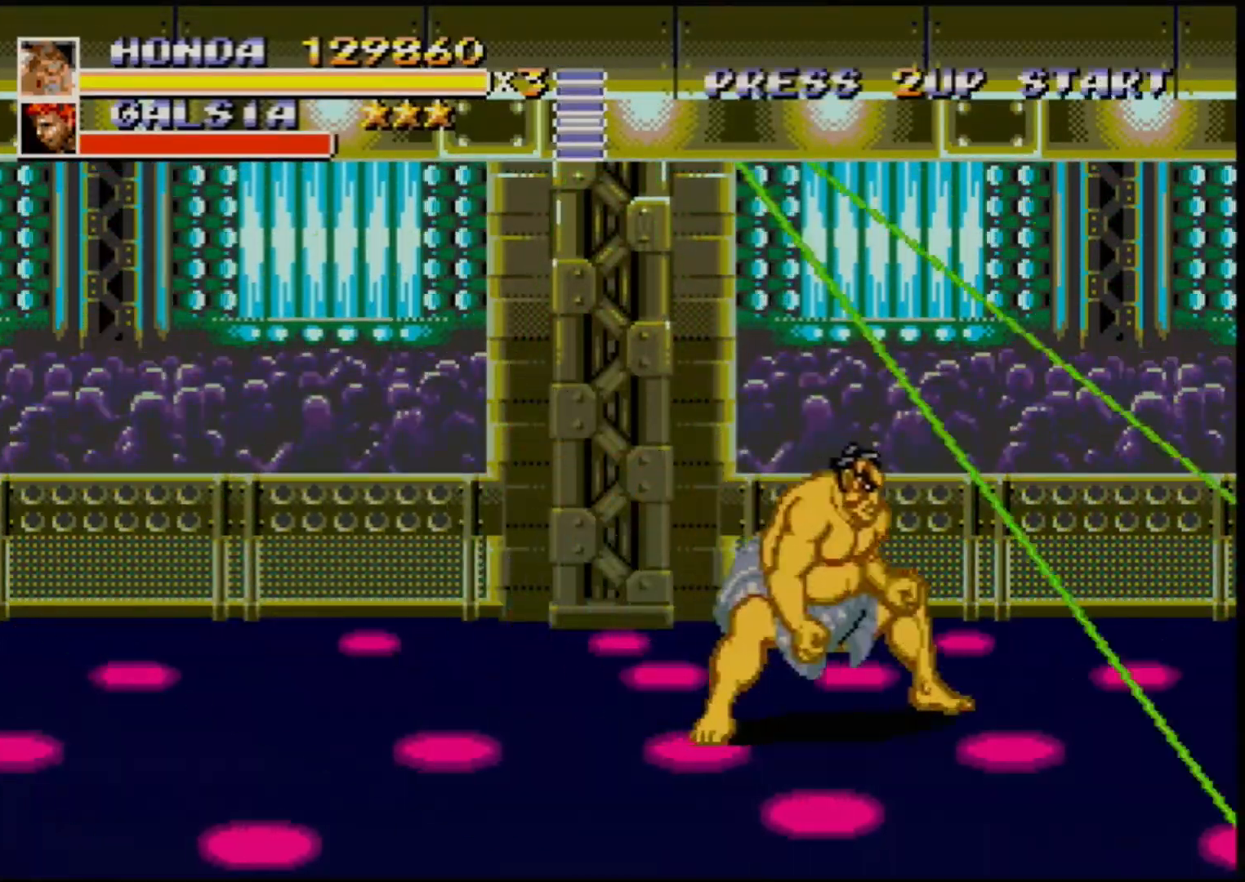
{"buttons": [], "events": [[283, "DPAD_RIGHT", "up"]]}
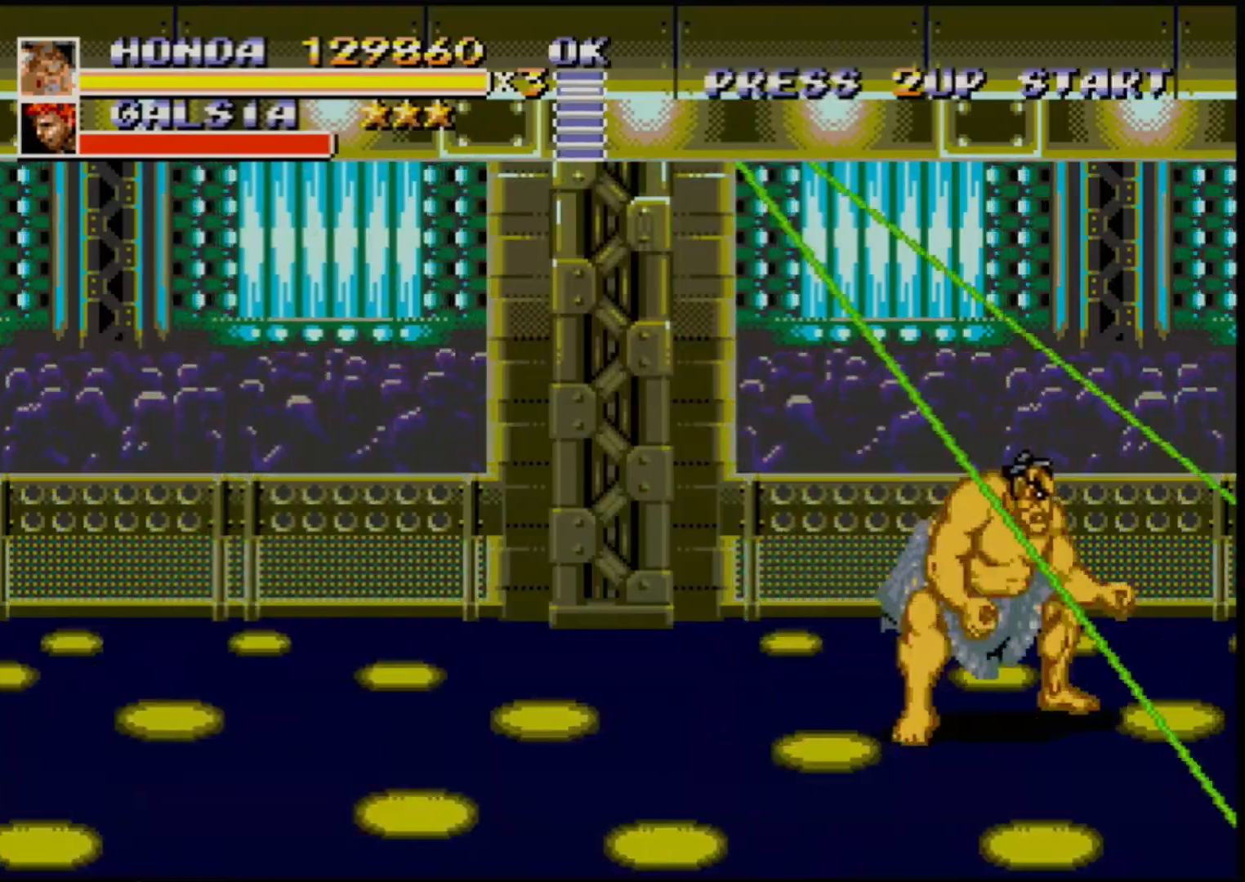
{"buttons": [], "events": []}
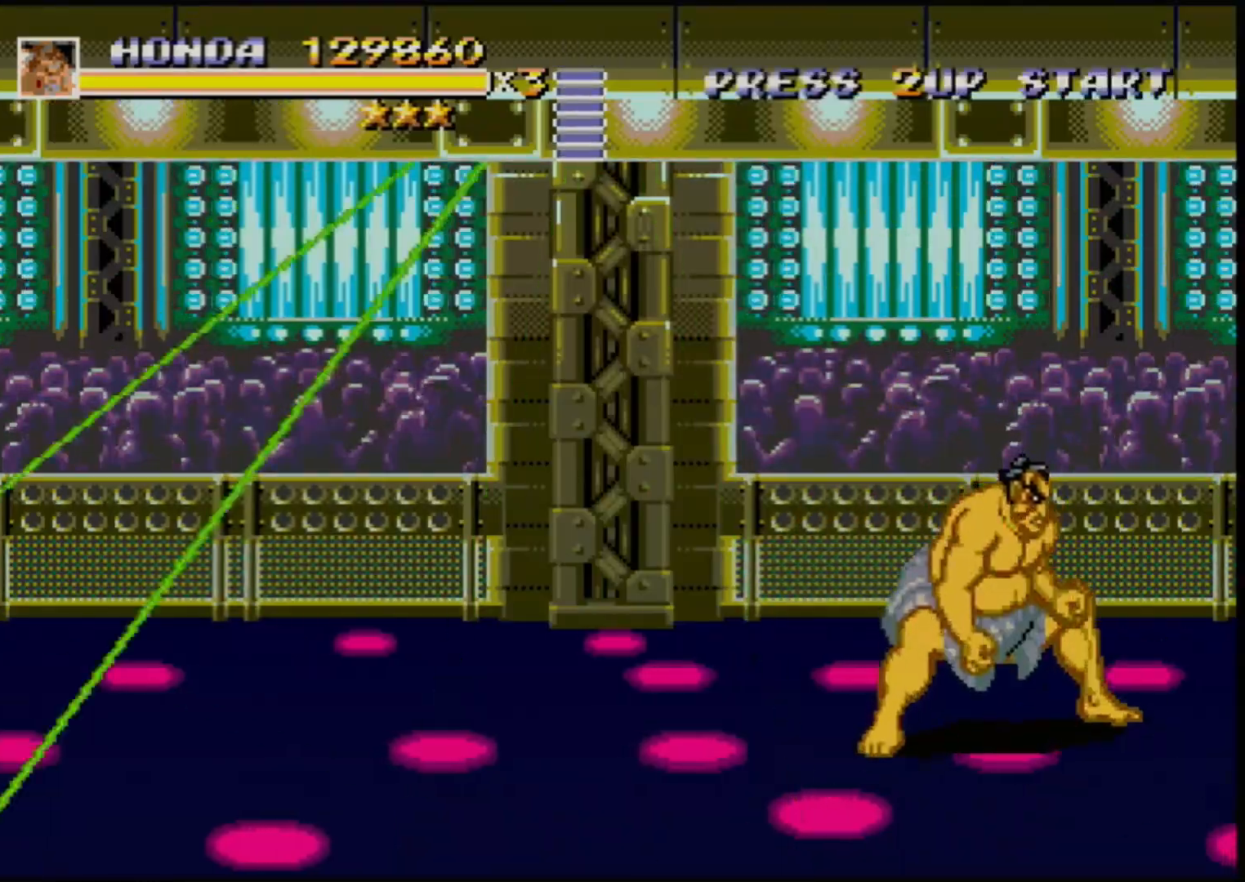
{"buttons": [], "events": [[17, "DPAD_DOWN", "down"], [233, "DPAD_DOWN", "up"]]}
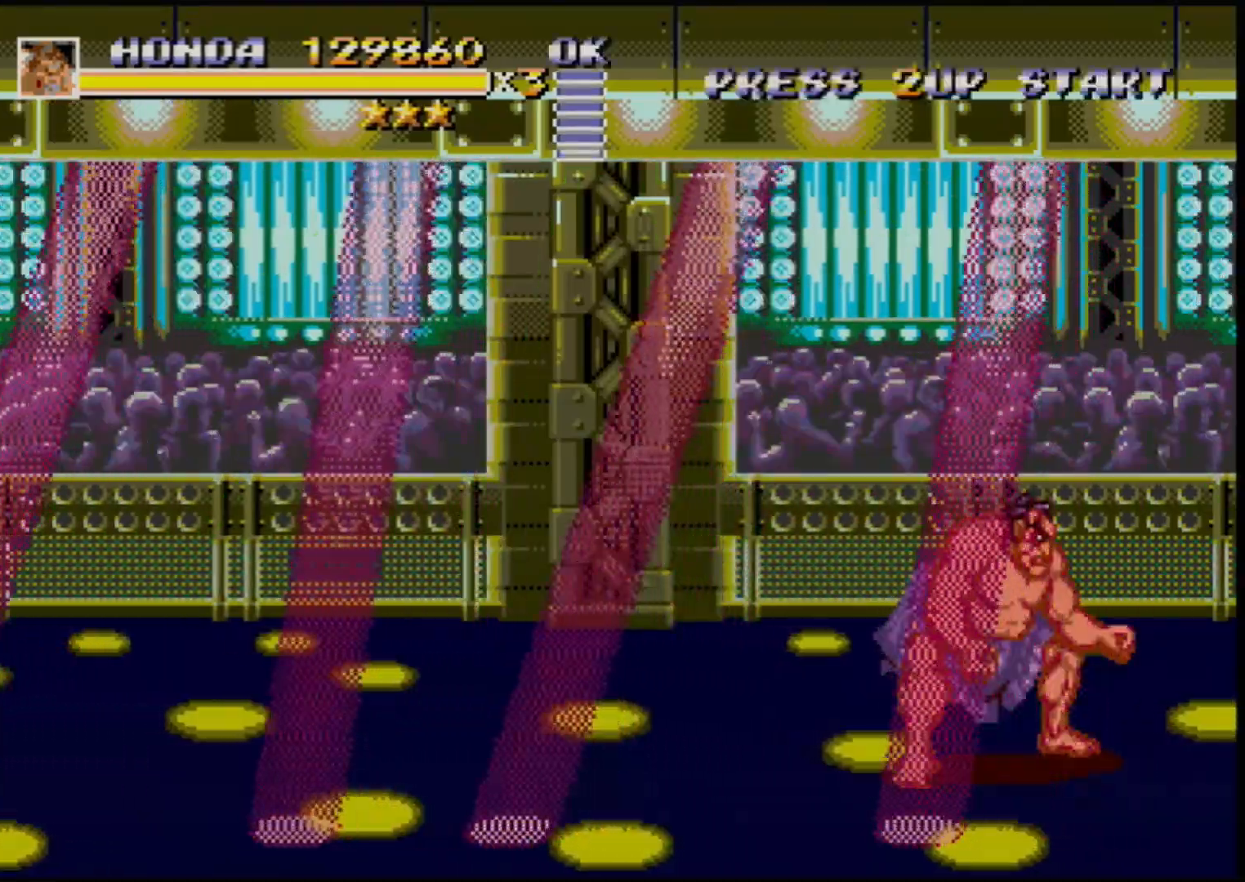
{"buttons": ["DPAD_RIGHT"], "events": [[217, "DPAD_RIGHT", "down"], [300, "DPAD_RIGHT", "up"], [333, "DPAD_RIGHT", "down"]]}
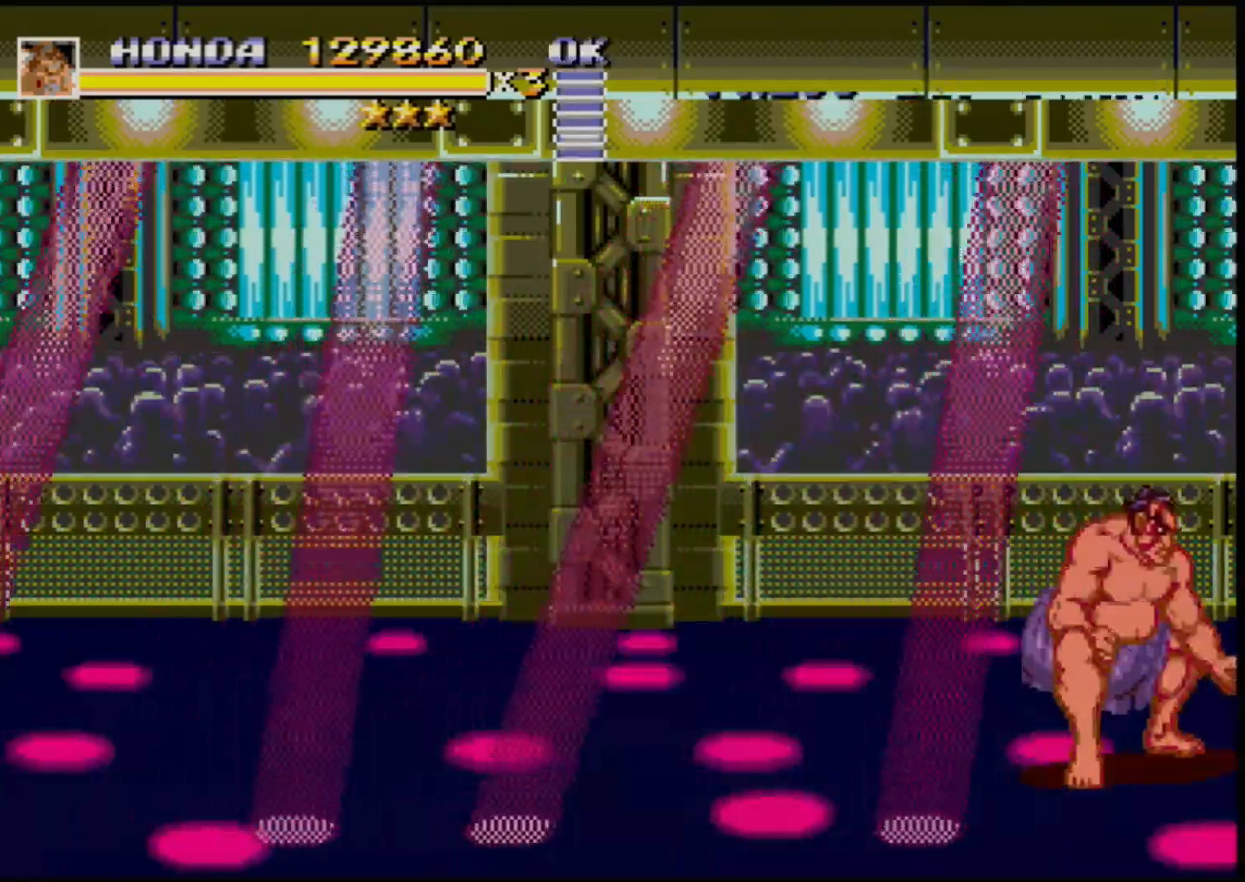
{"buttons": ["DPAD_RIGHT"], "events": []}
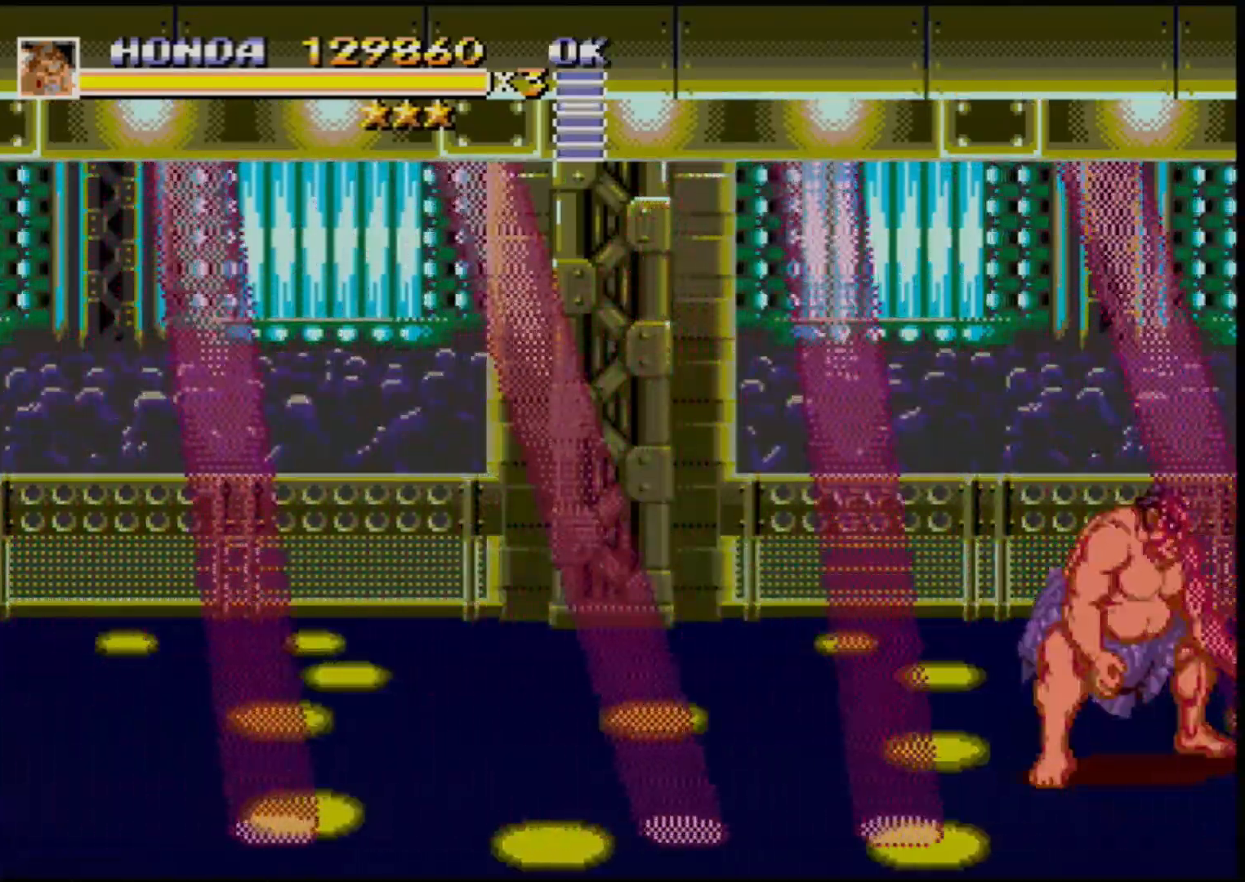
{"buttons": ["DPAD_RIGHT"], "events": []}
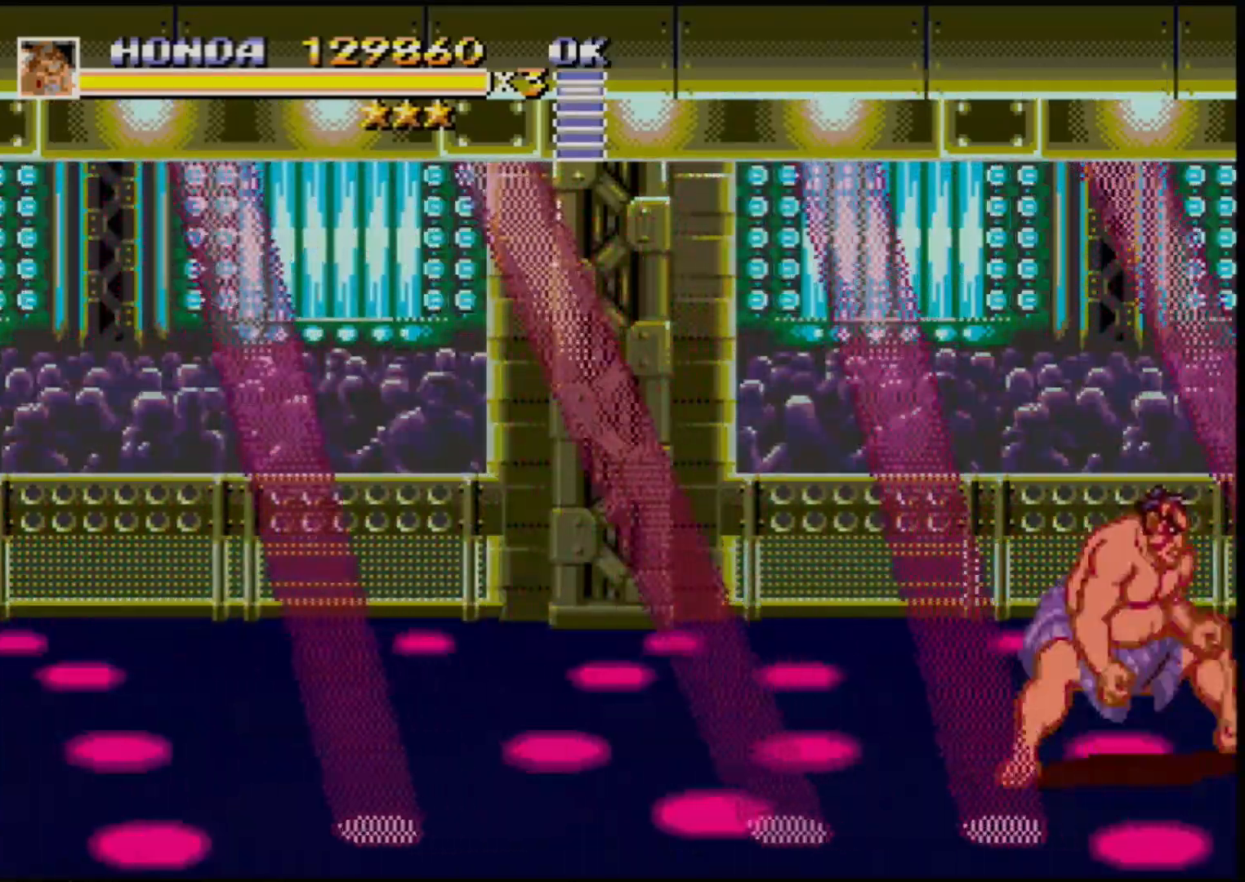
{"buttons": ["DPAD_RIGHT"], "events": []}
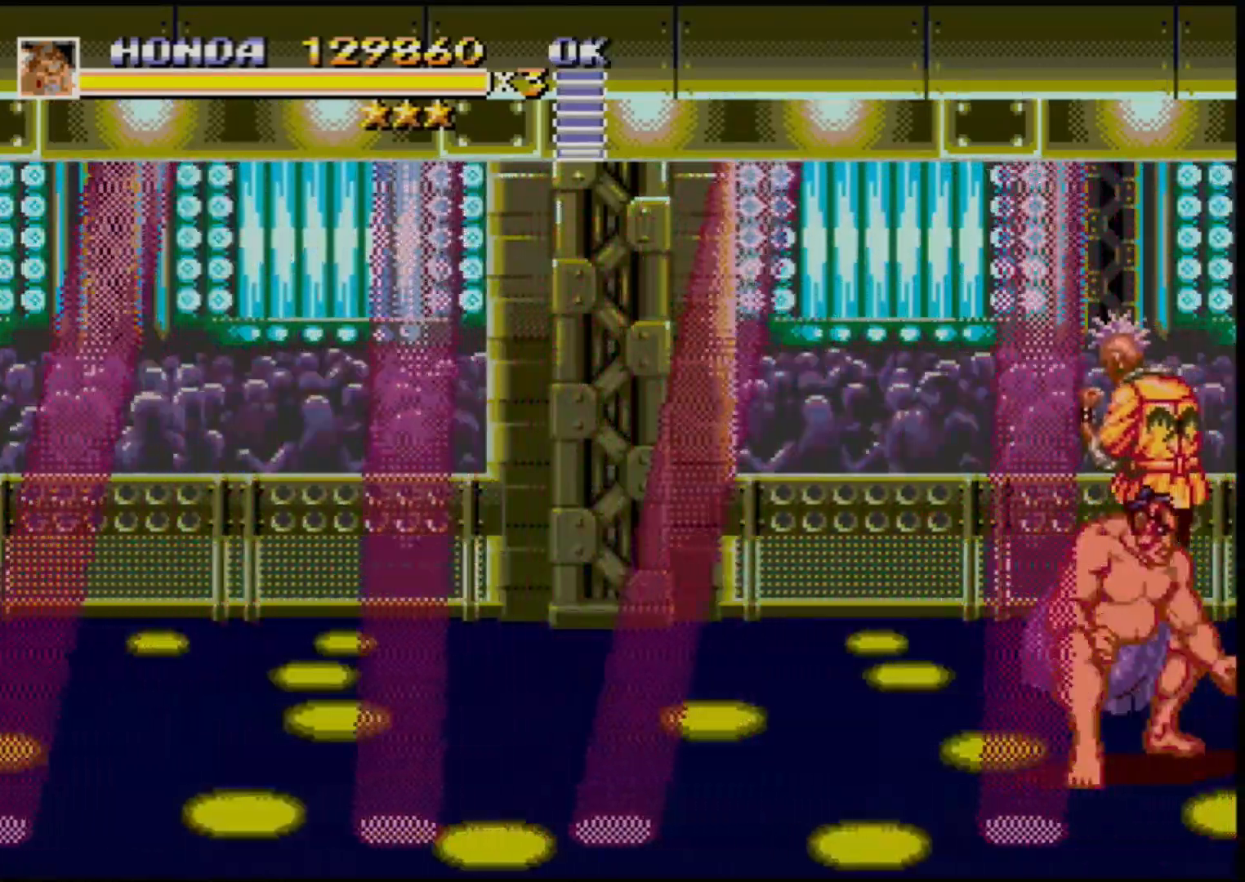
{"buttons": ["B", "DPAD_LEFT"], "events": [[350, "DPAD_RIGHT", "up"], [383, "DPAD_LEFT", "down"], [483, "B", "down"]]}
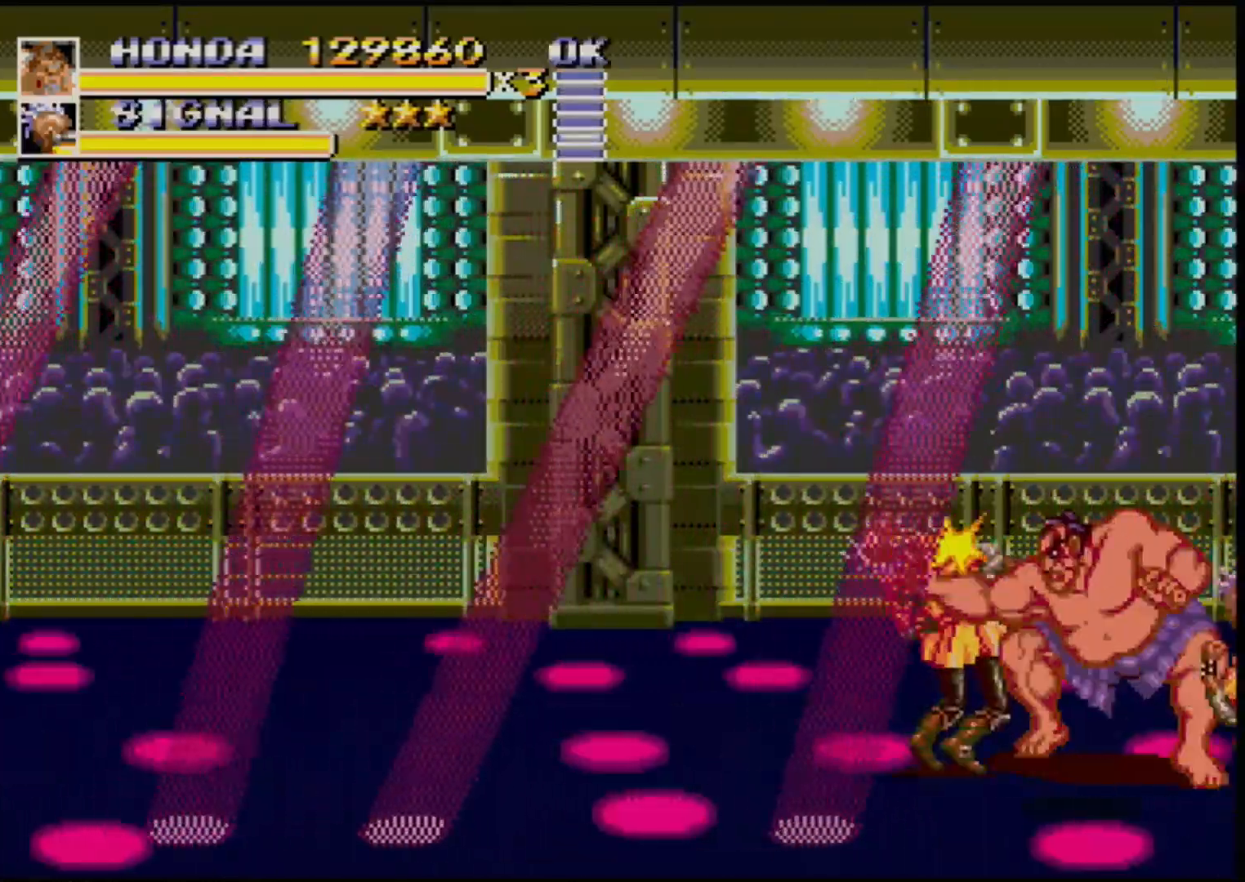
{"buttons": ["DPAD_LEFT"], "events": [[33, "DPAD_LEFT", "up"], [67, "B", "up"], [250, "B", "down"], [333, "B", "up"], [383, "DPAD_LEFT", "down"], [467, "DPAD_LEFT", "up"], [500, "DPAD_LEFT", "down"]]}
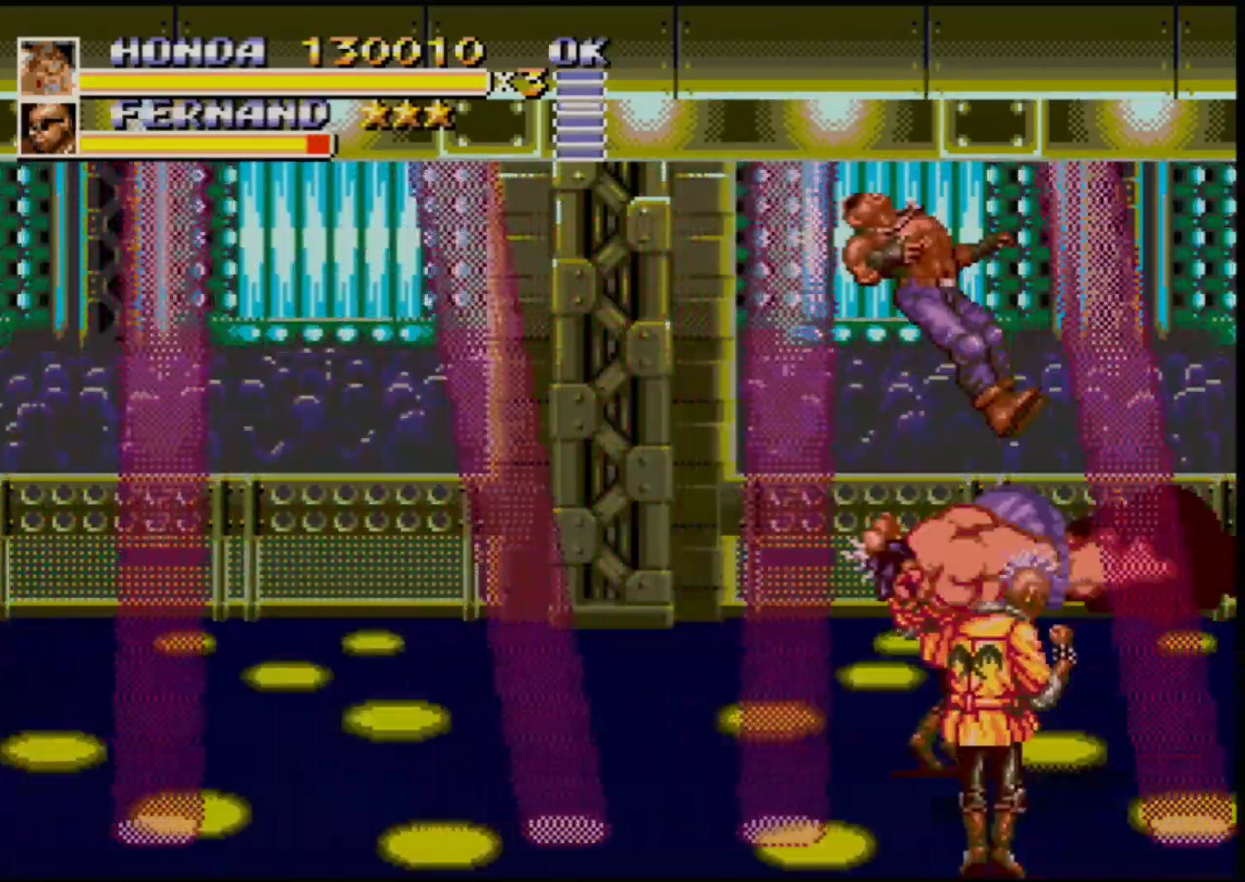
{"buttons": [], "events": [[17, "B", "down"], [67, "B", "up"], [100, "B", "down"], [183, "B", "up"], [183, "DPAD_LEFT", "up"]]}
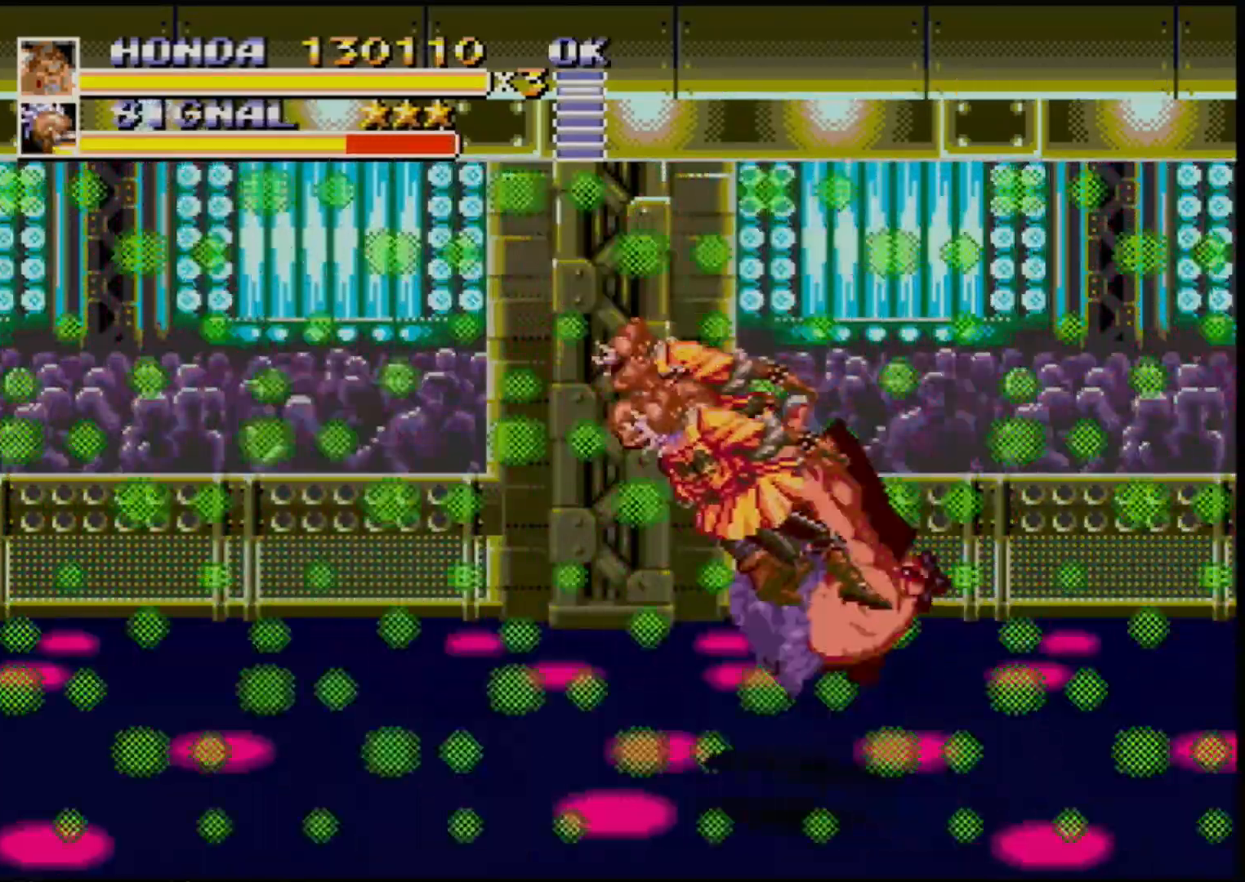
{"buttons": ["DPAD_LEFT"], "events": [[433, "DPAD_LEFT", "down"]]}
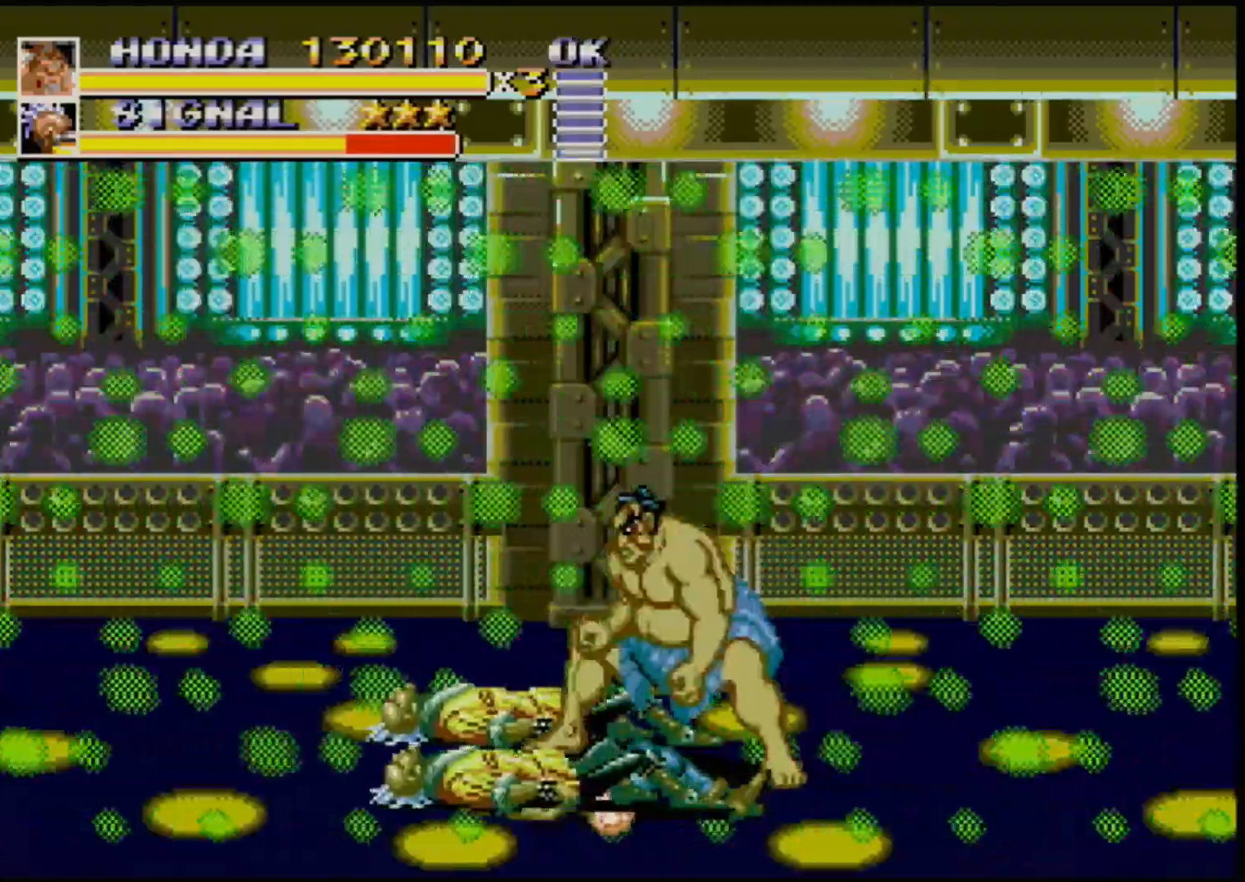
{"buttons": ["DPAD_LEFT"], "events": []}
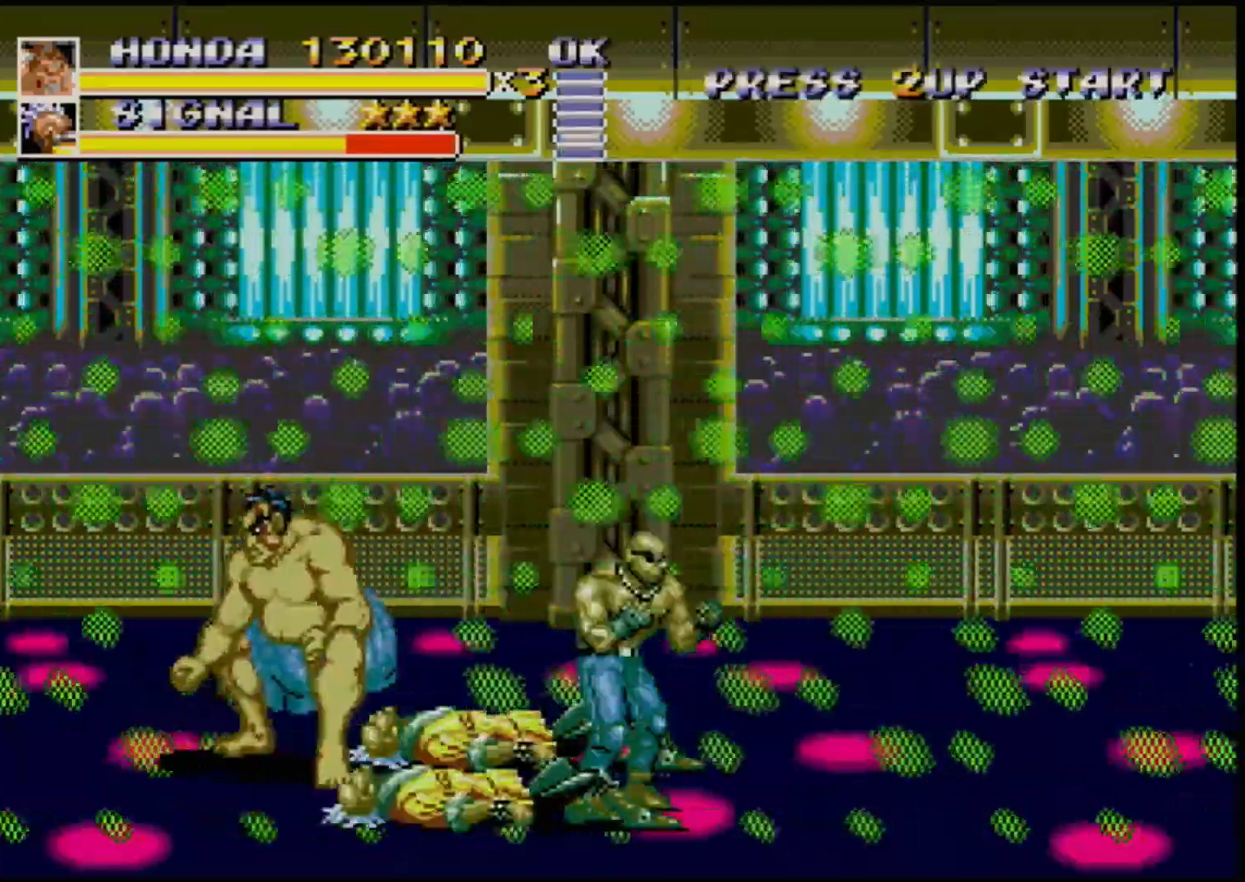
{"buttons": ["DPAD_UP", "DPAD_LEFT"], "events": [[233, "DPAD_UP", "down"]]}
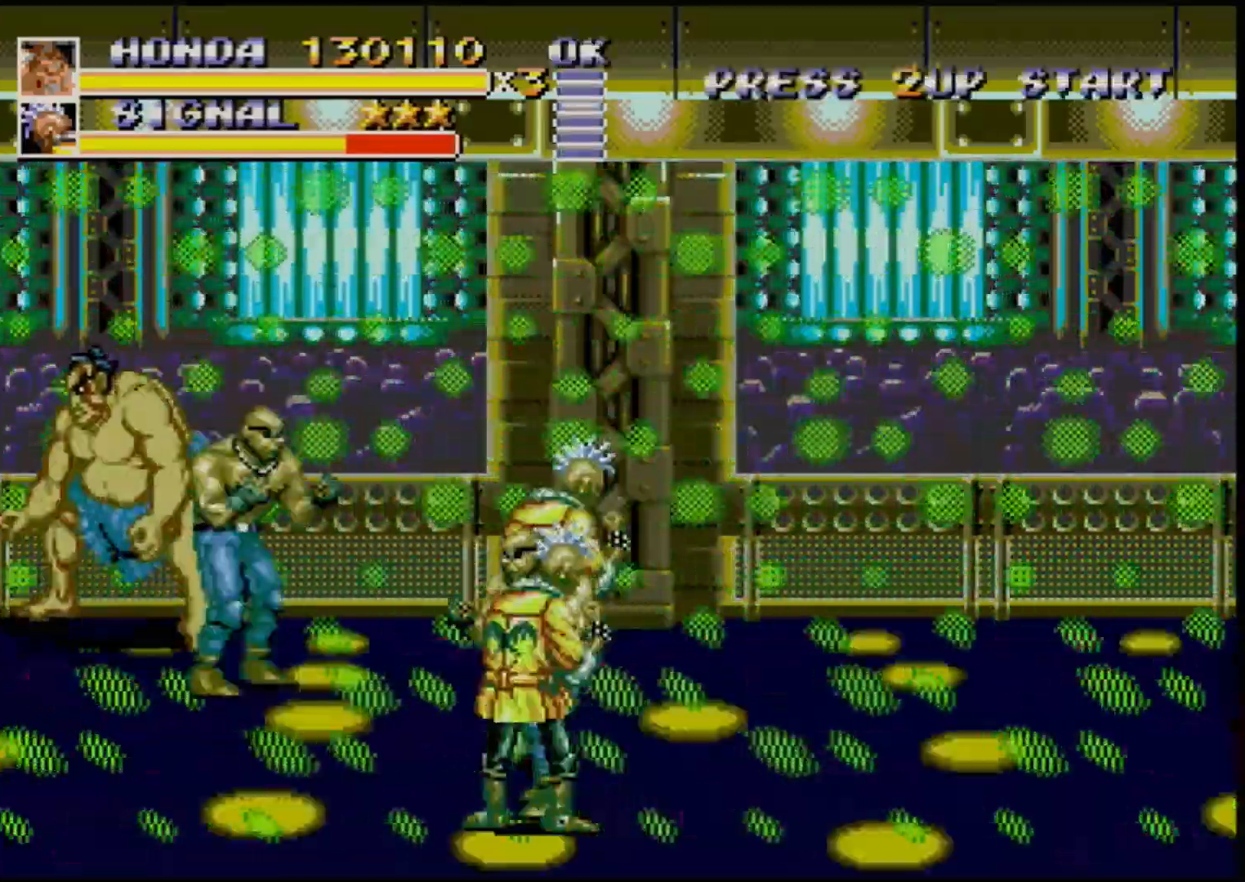
{"buttons": ["B"], "events": [[83, "DPAD_LEFT", "up"], [83, "DPAD_RIGHT", "down"], [150, "DPAD_UP", "up"], [183, "B", "down"], [183, "DPAD_RIGHT", "up"], [267, "B", "up"], [500, "B", "down"]]}
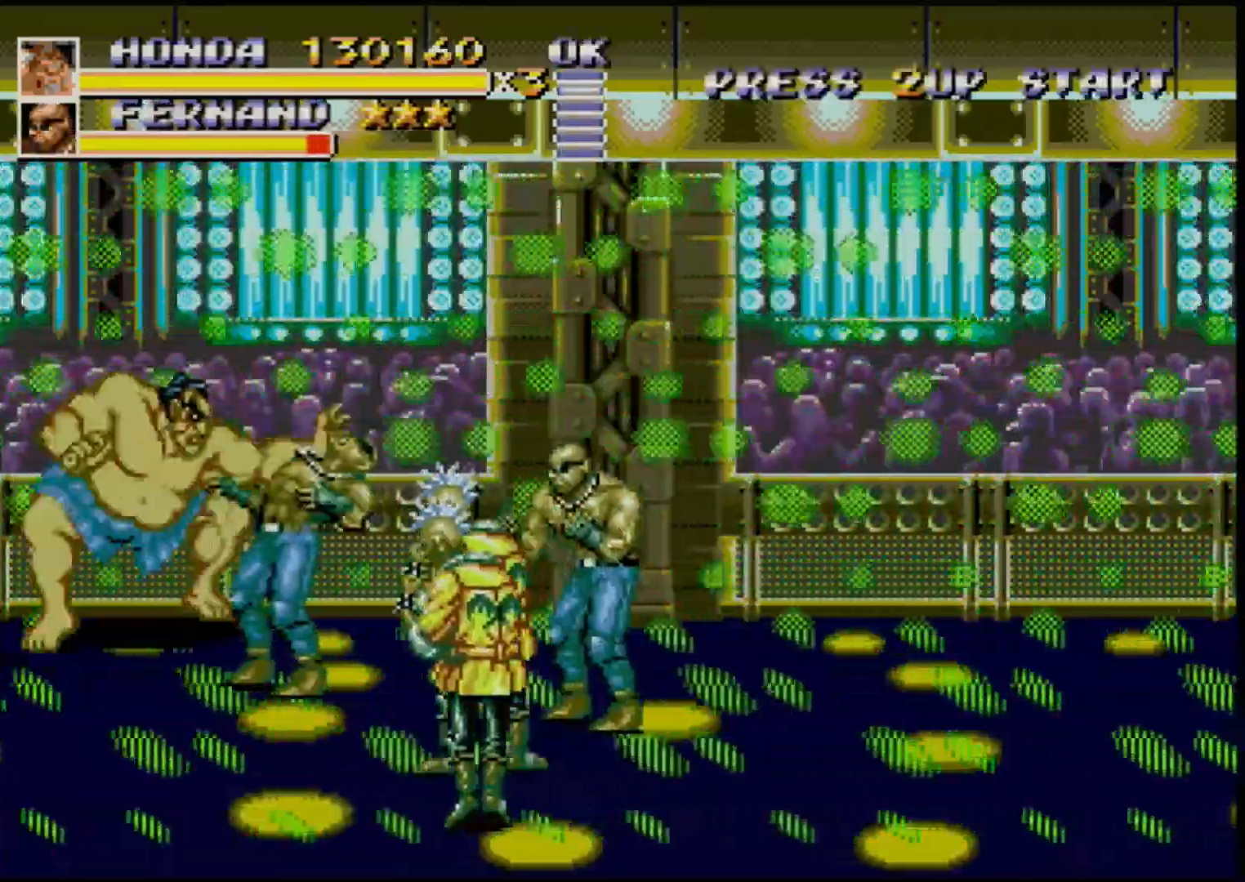
{"buttons": [], "events": [[100, "B", "up"], [217, "DPAD_DOWN", "down"], [333, "DPAD_DOWN", "up"], [367, "A", "down"], [450, "A", "up"]]}
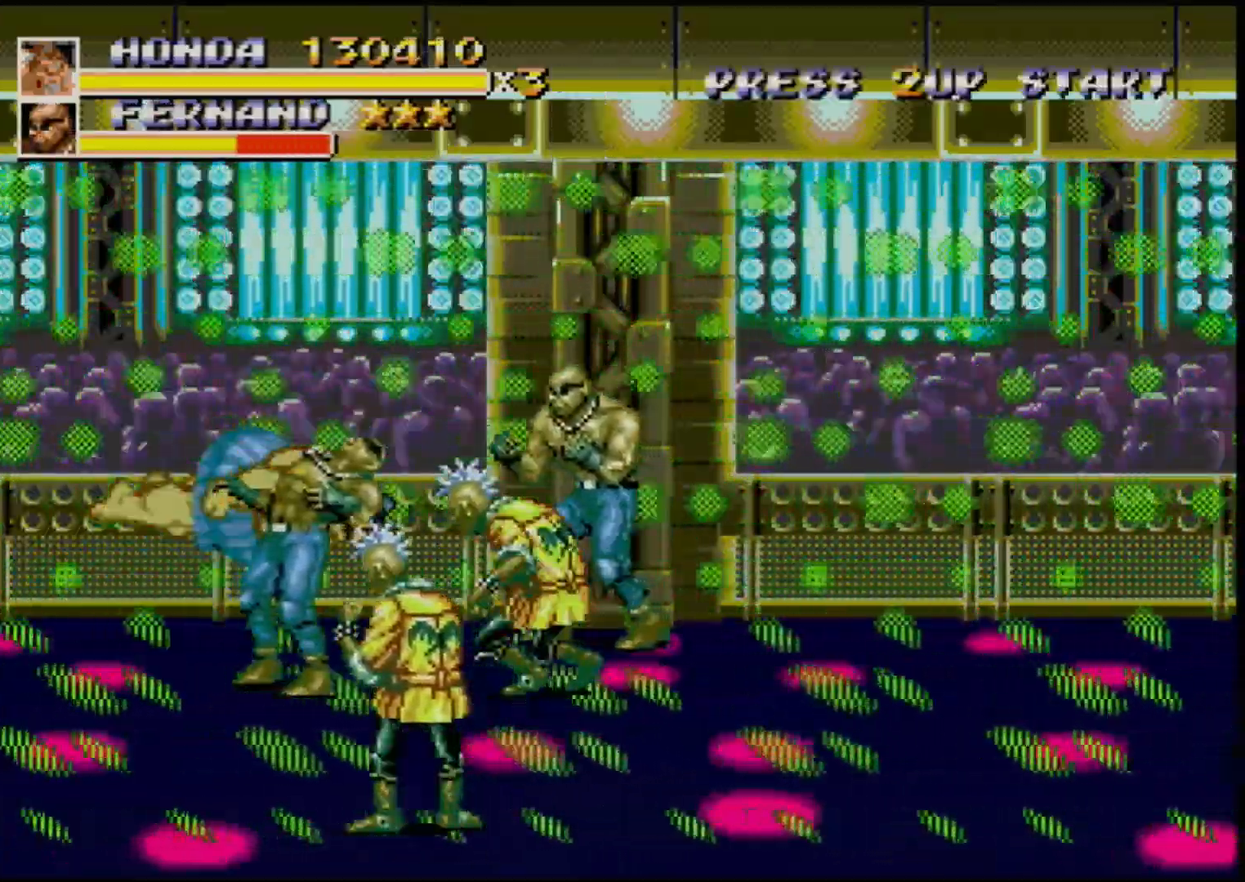
{"buttons": [], "events": []}
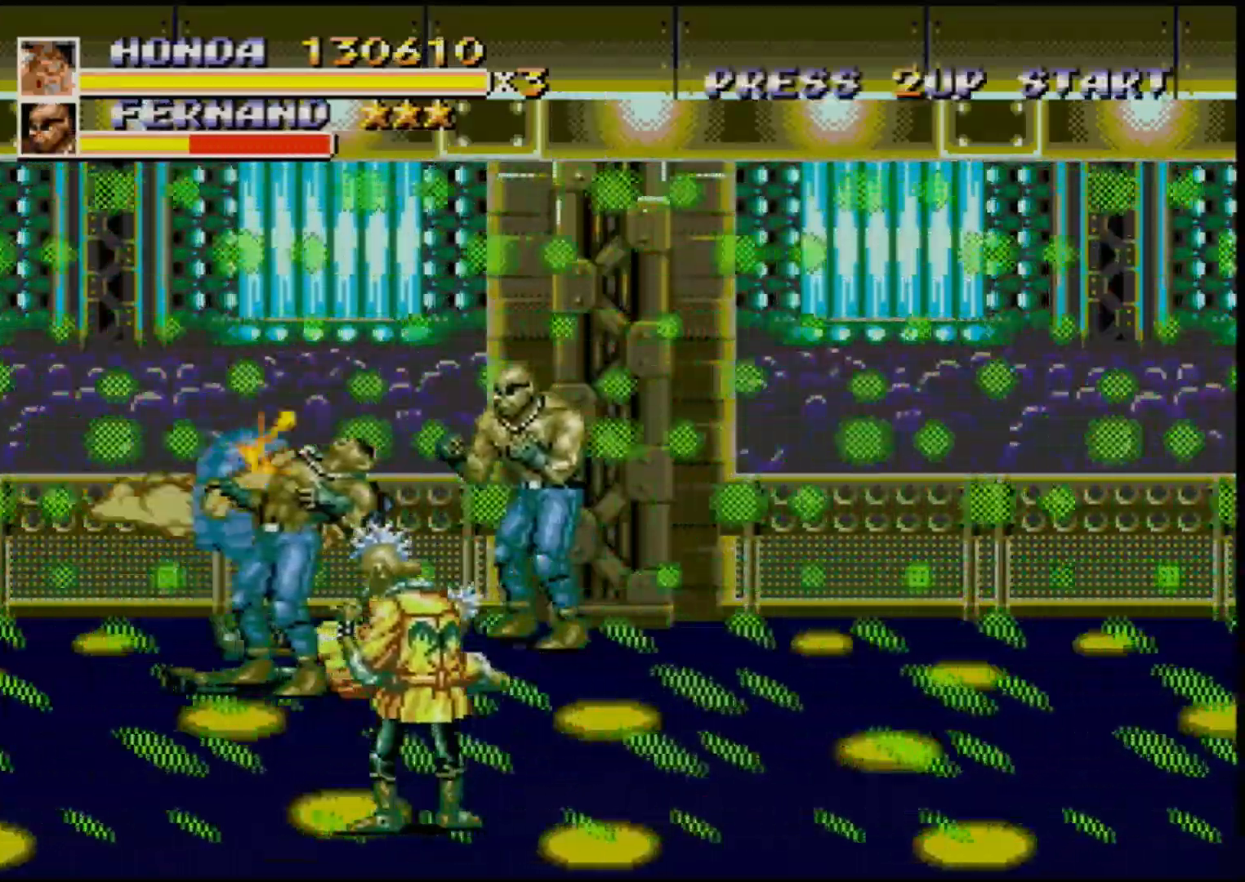
{"buttons": [], "events": []}
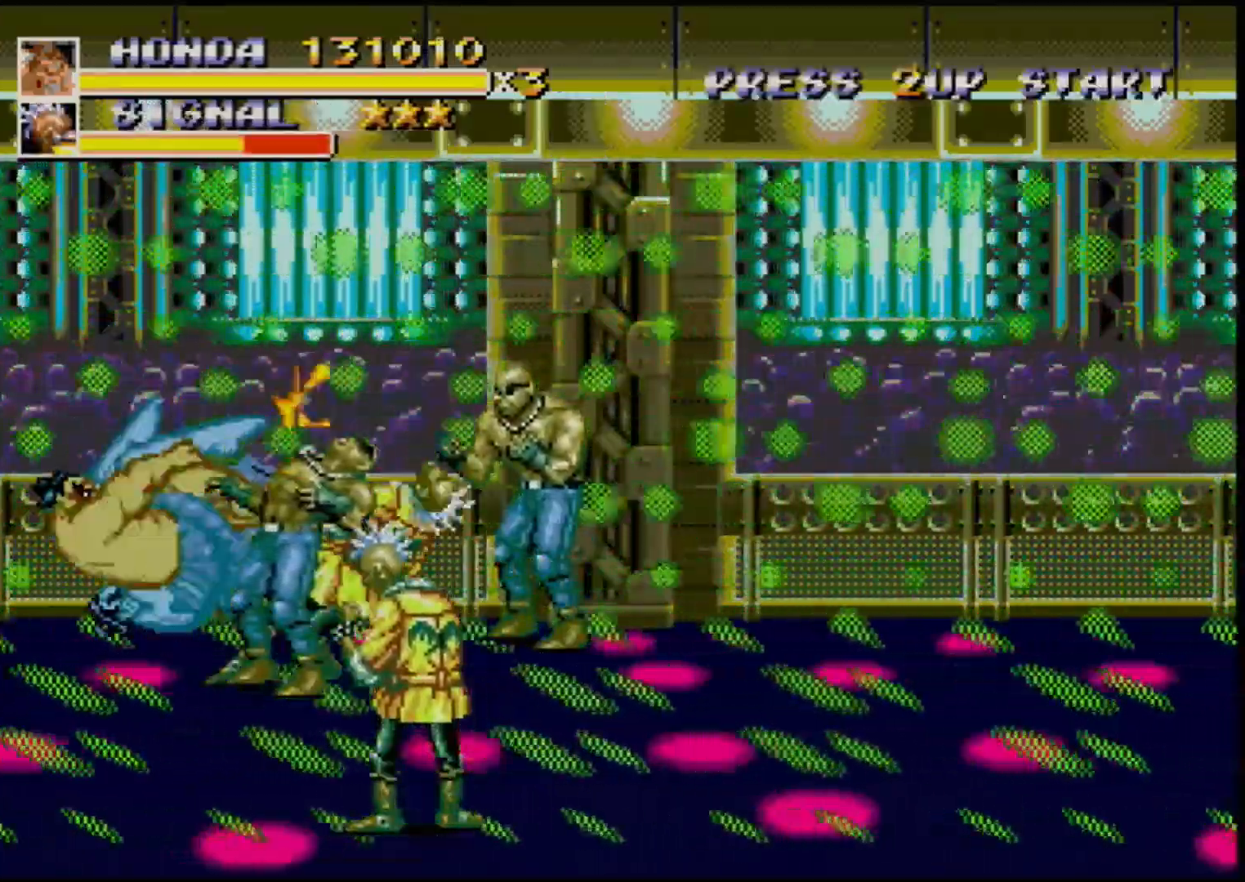
{"buttons": [], "events": [[433, "DPAD_RIGHT", "down"], [500, "DPAD_RIGHT", "up"]]}
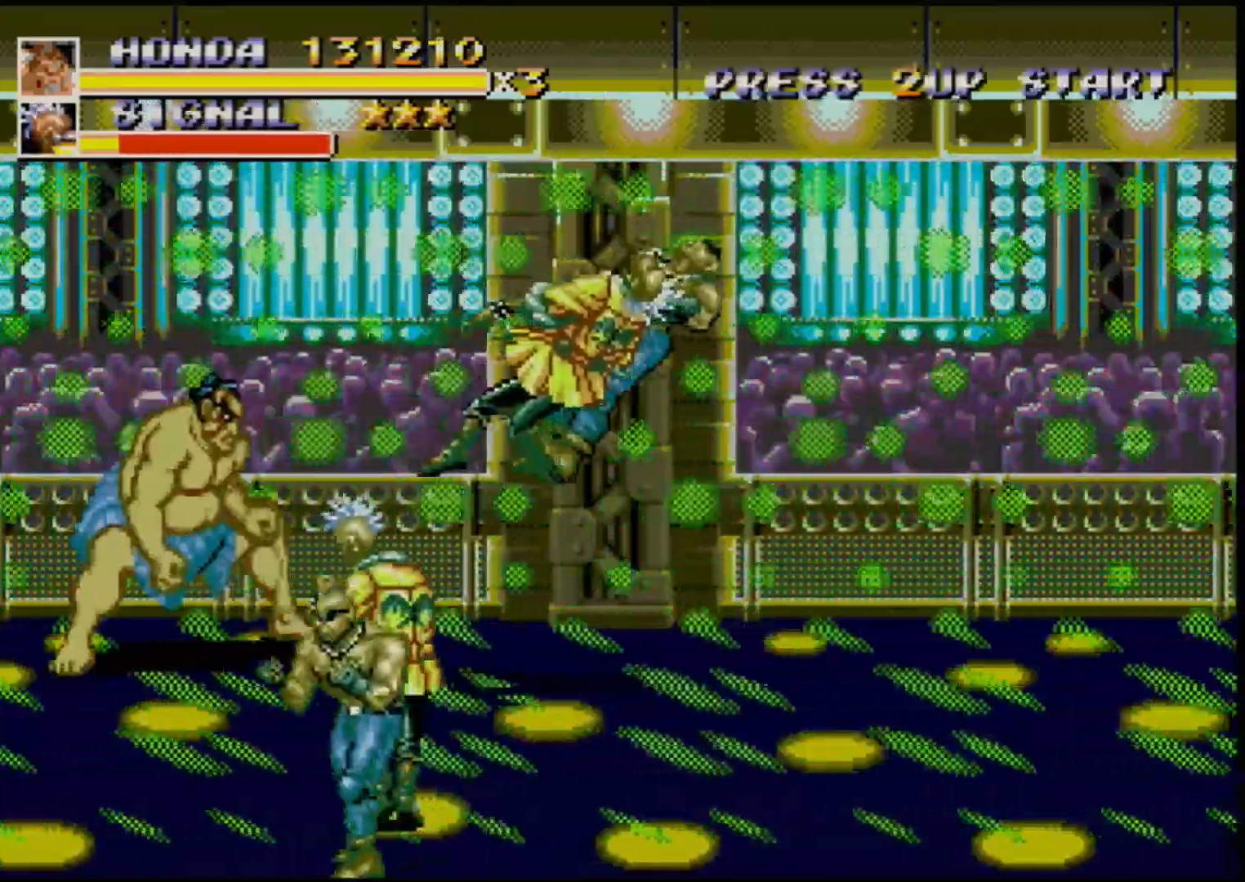
{"buttons": ["DPAD_DOWN", "DPAD_LEFT"], "events": [[33, "DPAD_RIGHT", "down"], [400, "DPAD_DOWN", "down"], [417, "DPAD_RIGHT", "up"], [433, "DPAD_LEFT", "down"]]}
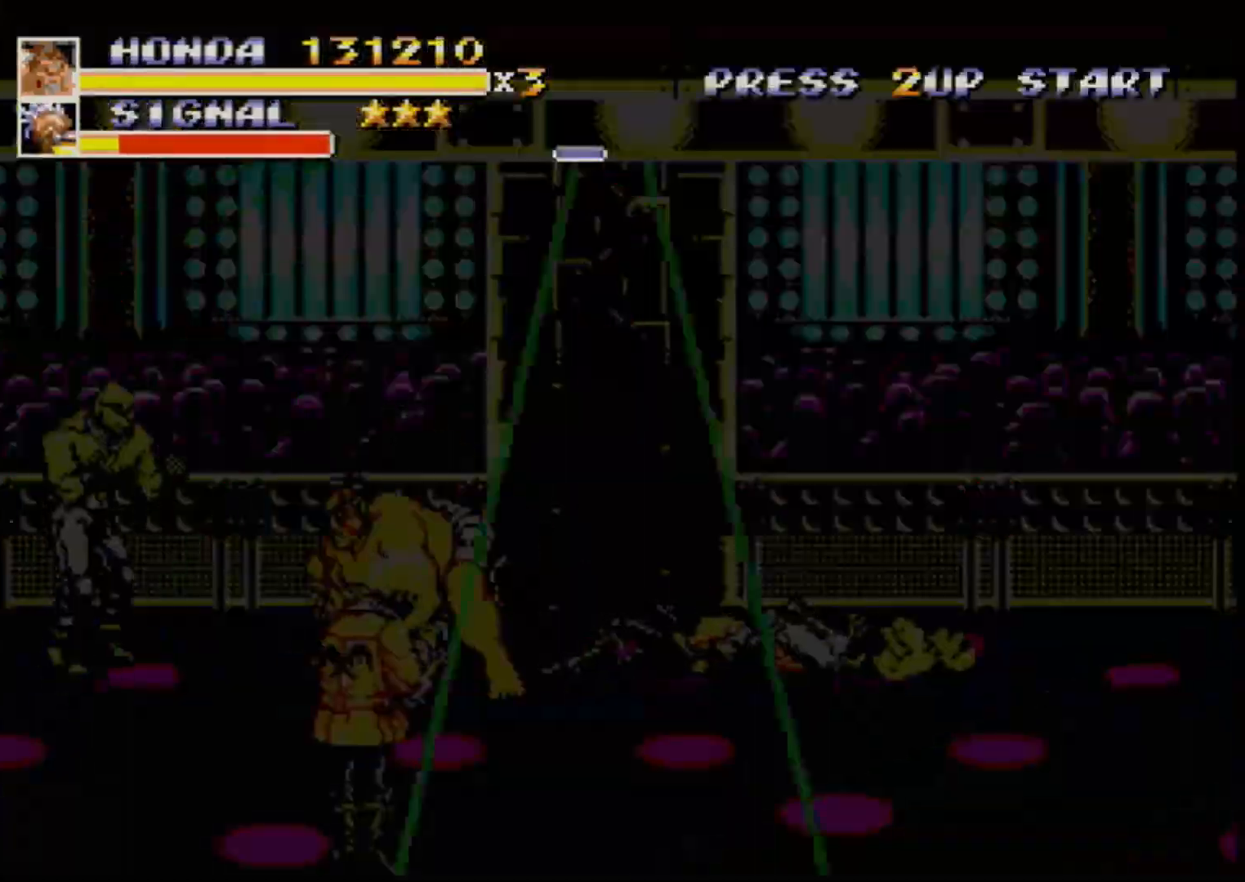
{"buttons": ["DPAD_UP", "DPAD_LEFT"], "events": [[33, "B", "down"], [67, "DPAD_DOWN", "up"], [117, "B", "up"], [267, "DPAD_UP", "down"], [417, "B", "down"], [467, "B", "up"]]}
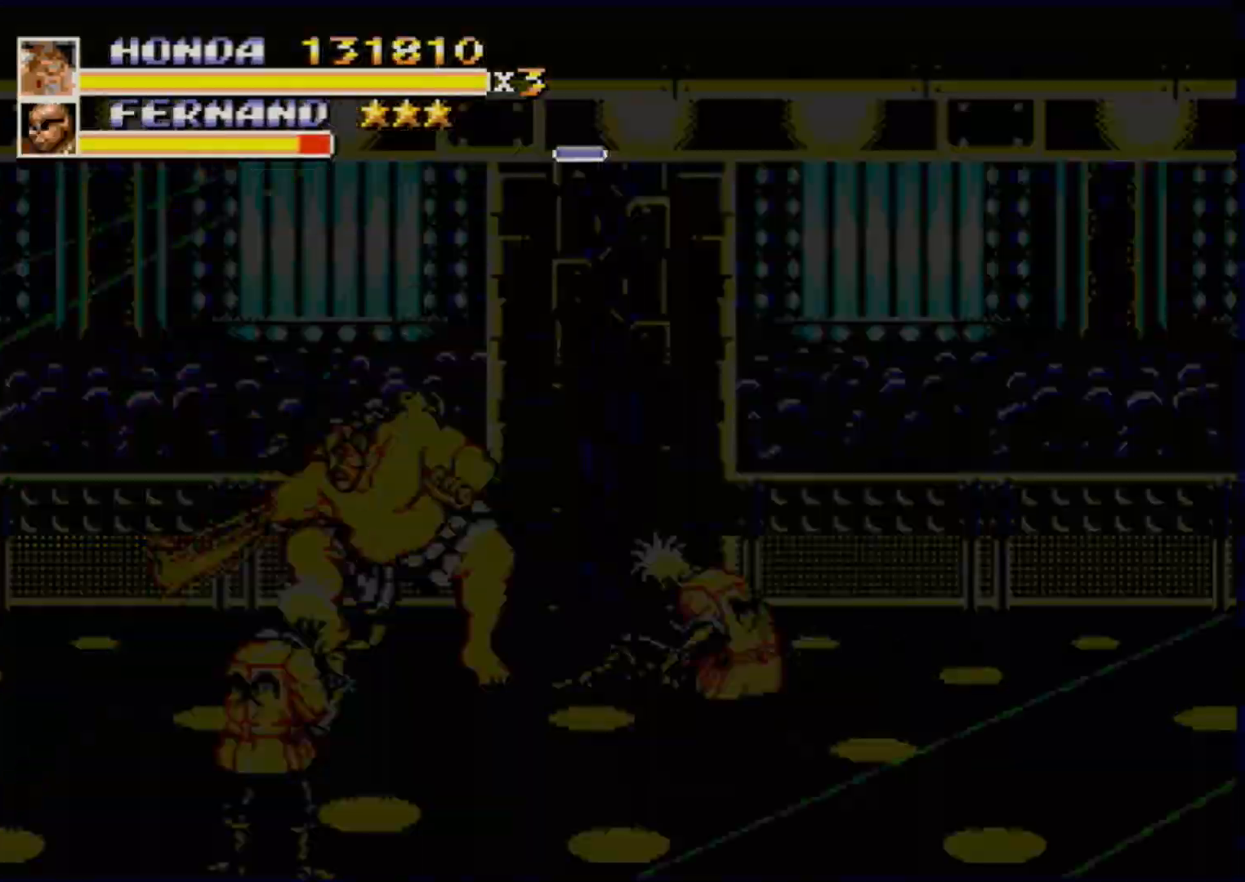
{"buttons": ["DPAD_UP", "DPAD_LEFT"], "events": []}
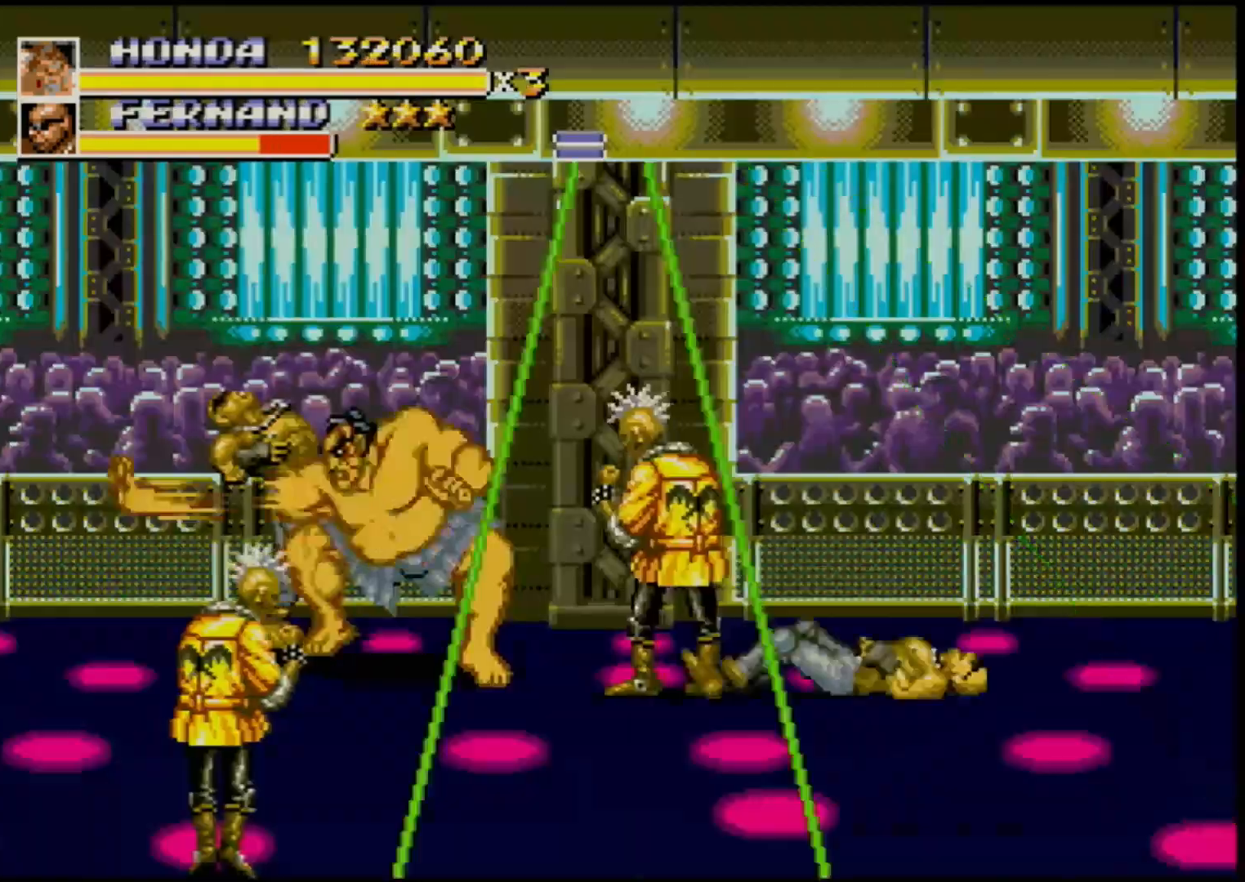
{"buttons": ["DPAD_UP", "DPAD_LEFT"], "events": []}
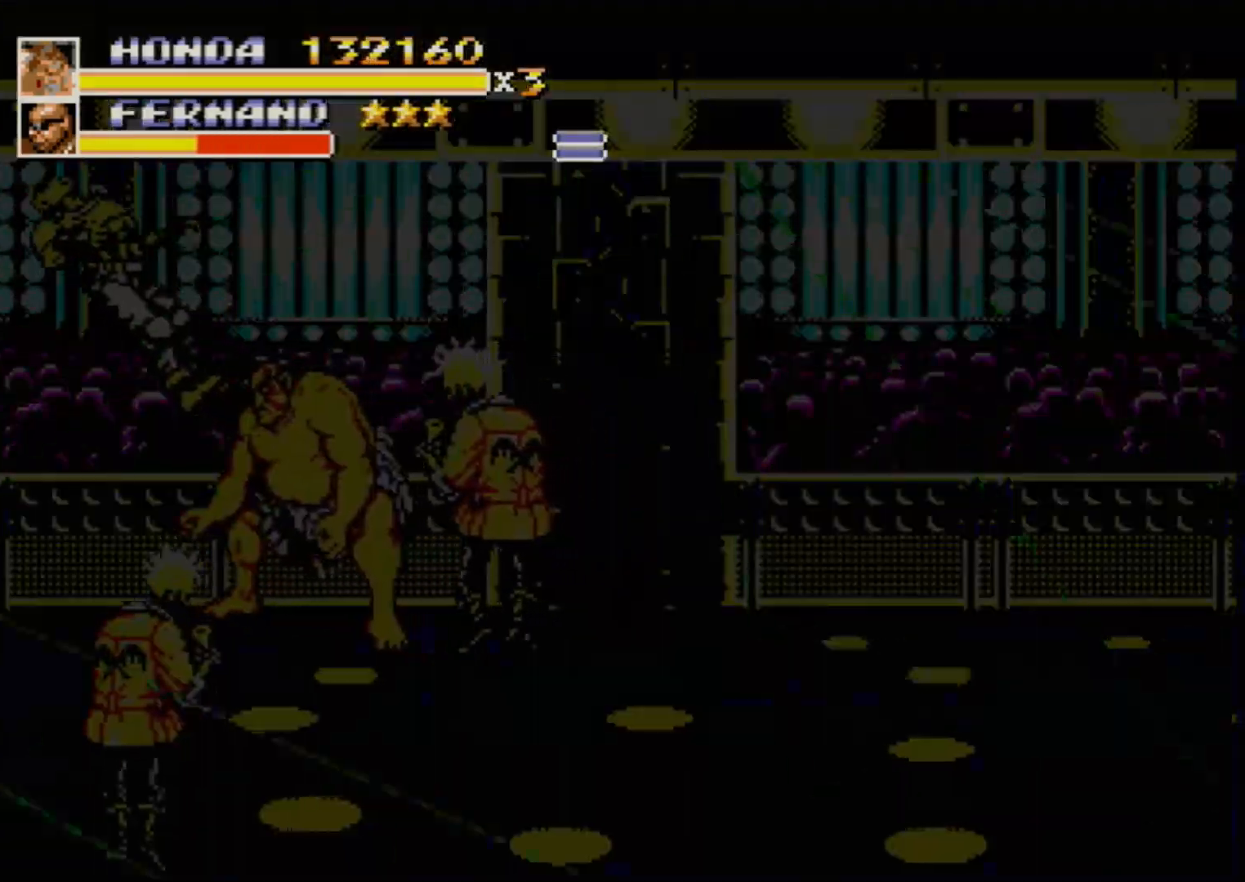
{"buttons": ["DPAD_RIGHT"], "events": [[67, "DPAD_LEFT", "up"], [67, "DPAD_RIGHT", "down"], [67, "DPAD_UP", "up"], [133, "B", "down"], [167, "B", "up"]]}